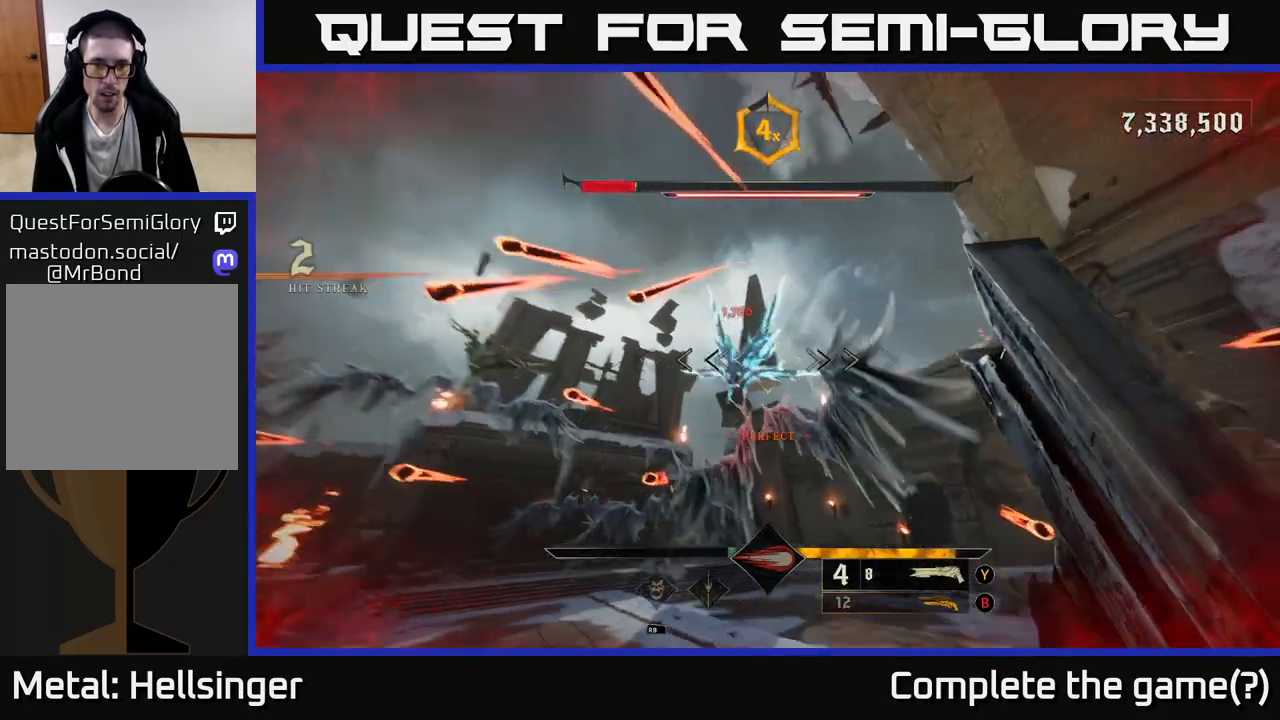
Gameplay with a controller (Xbox layout); each line is a JSON object with the inputs held at the frame after it. "events" lists button and stick changes between this image and that frame as [ms after this image, input, new state], when the widget could be followed in between.
{"buttons": [], "left_stick": "down-right", "right_stick": "center", "events": [[17, "left_stick", "up-right"], [17, "right_stick", "center"], [183, "right_stick", "left"], [283, "R2", "down"], [283, "left_stick", "down-right"], [300, "right_stick", "center"], [350, "R2", "up"]]}
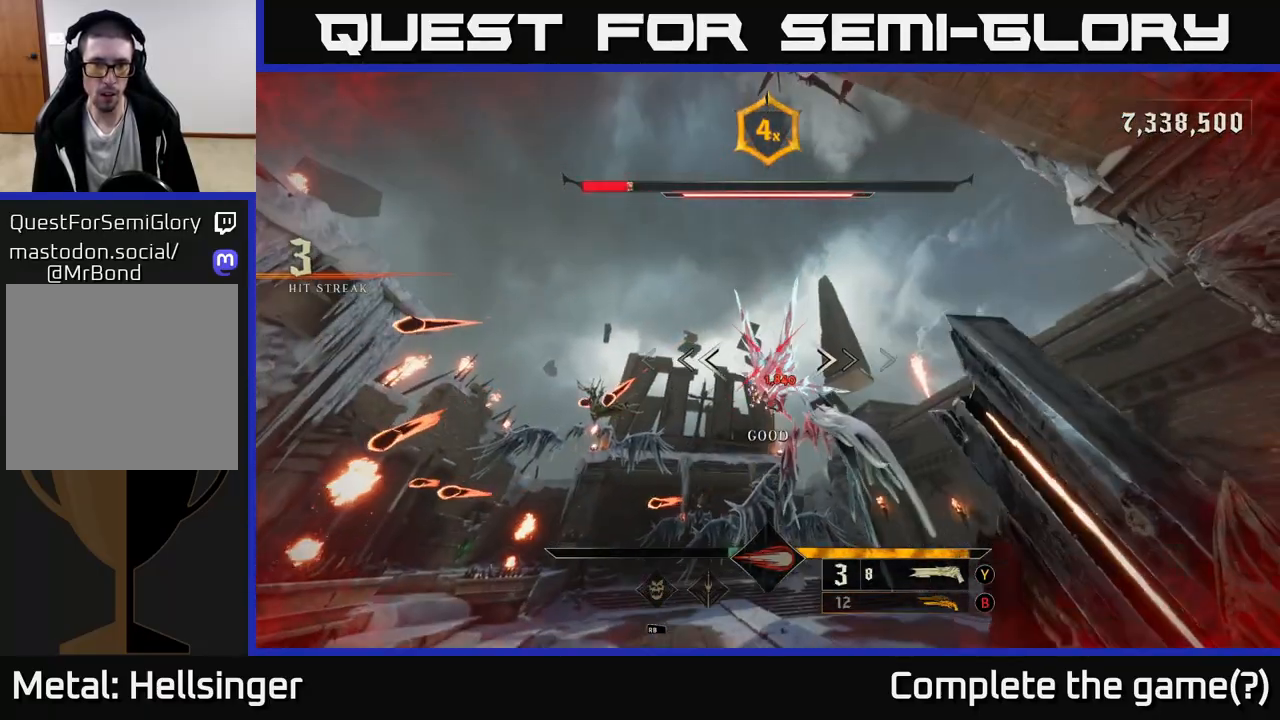
{"buttons": [], "left_stick": "up-right", "right_stick": "center", "events": [[350, "right_stick", "down"], [433, "left_stick", "up-right"], [450, "right_stick", "center"]]}
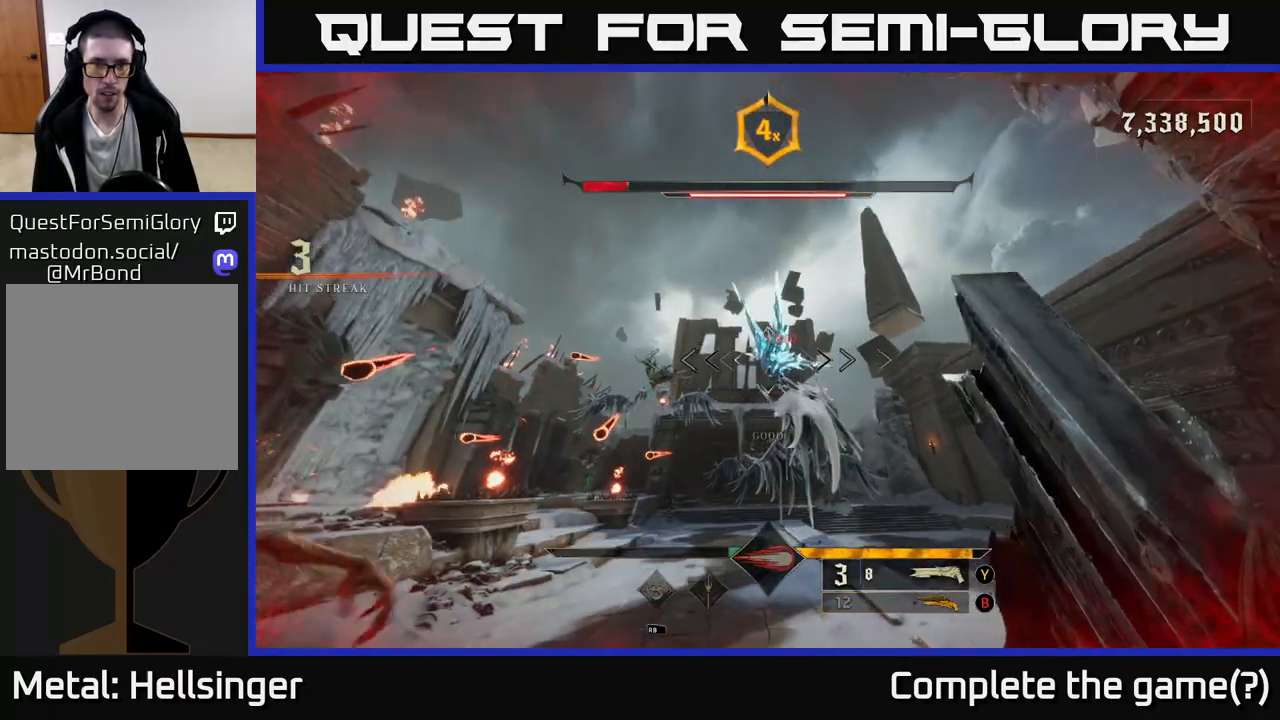
{"buttons": [], "left_stick": "up-right", "right_stick": "center", "events": [[200, "right_stick", "up-left"], [300, "right_stick", "center"], [317, "R2", "down"], [367, "R2", "up"]]}
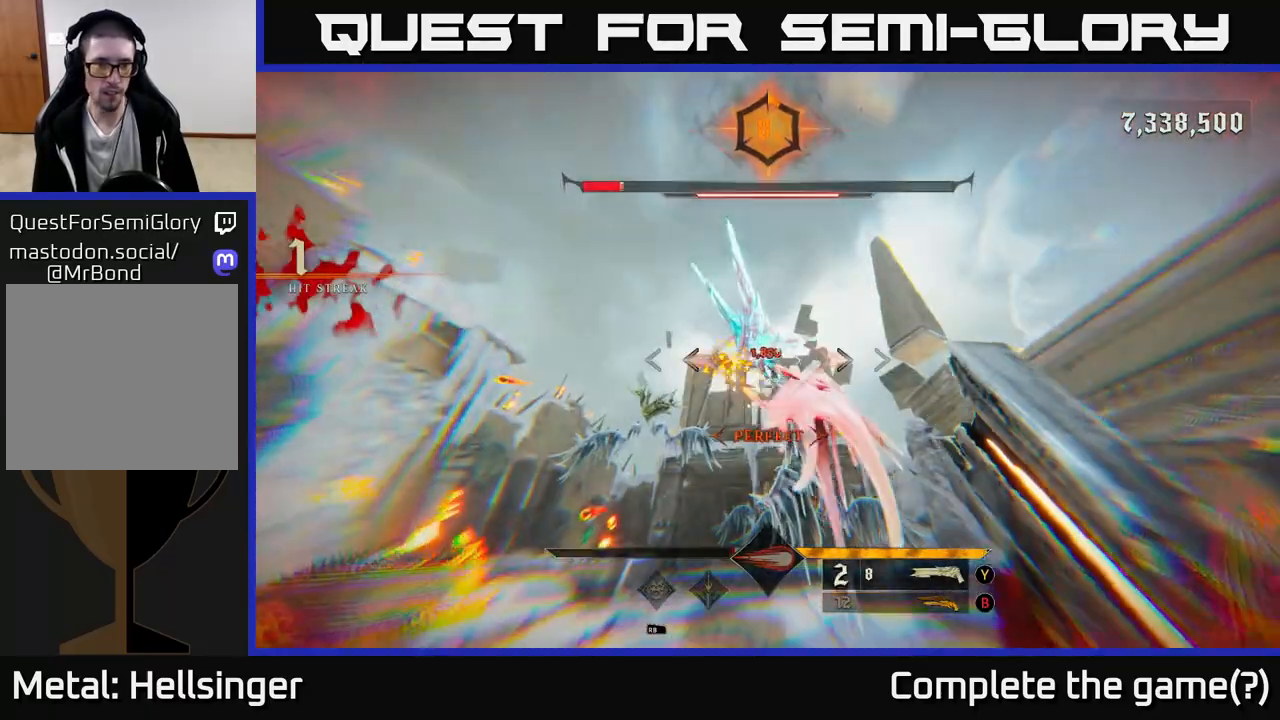
{"buttons": [], "left_stick": "down-left", "right_stick": "center", "events": [[33, "right_stick", "down-left"], [83, "left_stick", "down-right"], [233, "right_stick", "center"], [450, "left_stick", "down-left"]]}
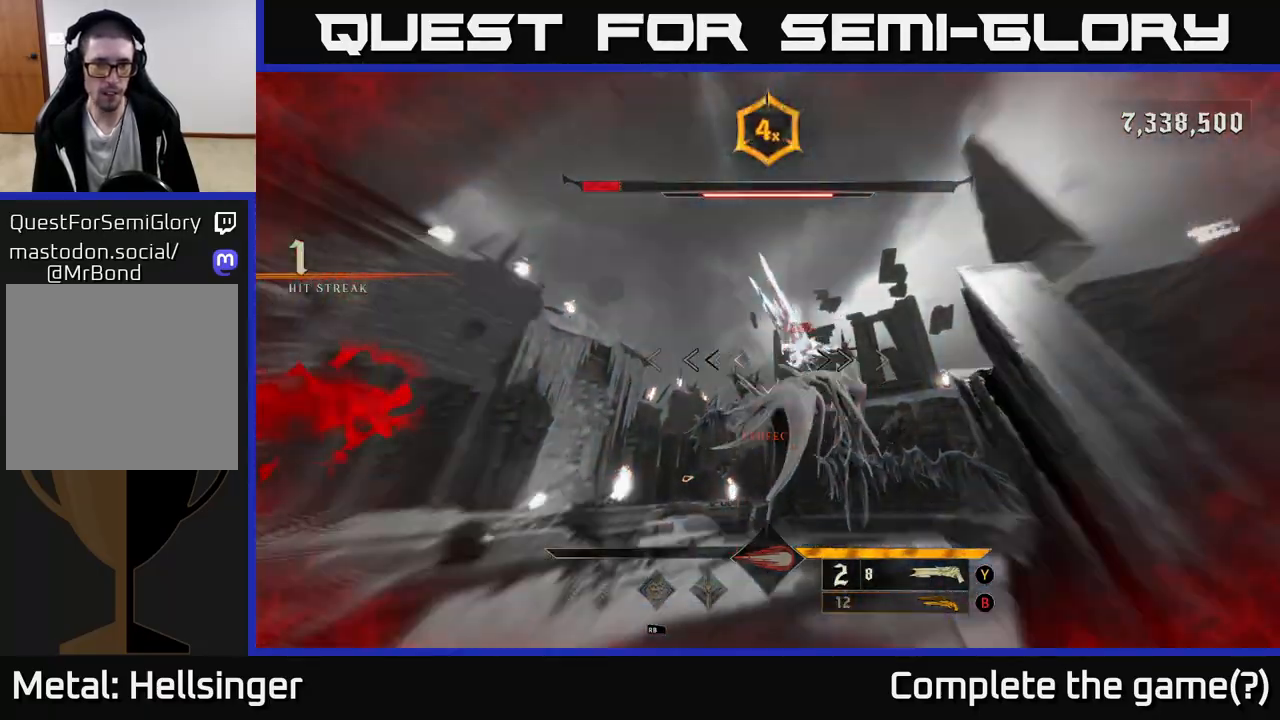
{"buttons": [], "left_stick": "down-left", "right_stick": "down-left", "events": [[117, "left_stick", "left"], [167, "right_stick", "right"], [233, "R2", "down"], [350, "R2", "up"], [350, "left_stick", "down-left"], [350, "right_stick", "center"], [417, "right_stick", "down-left"]]}
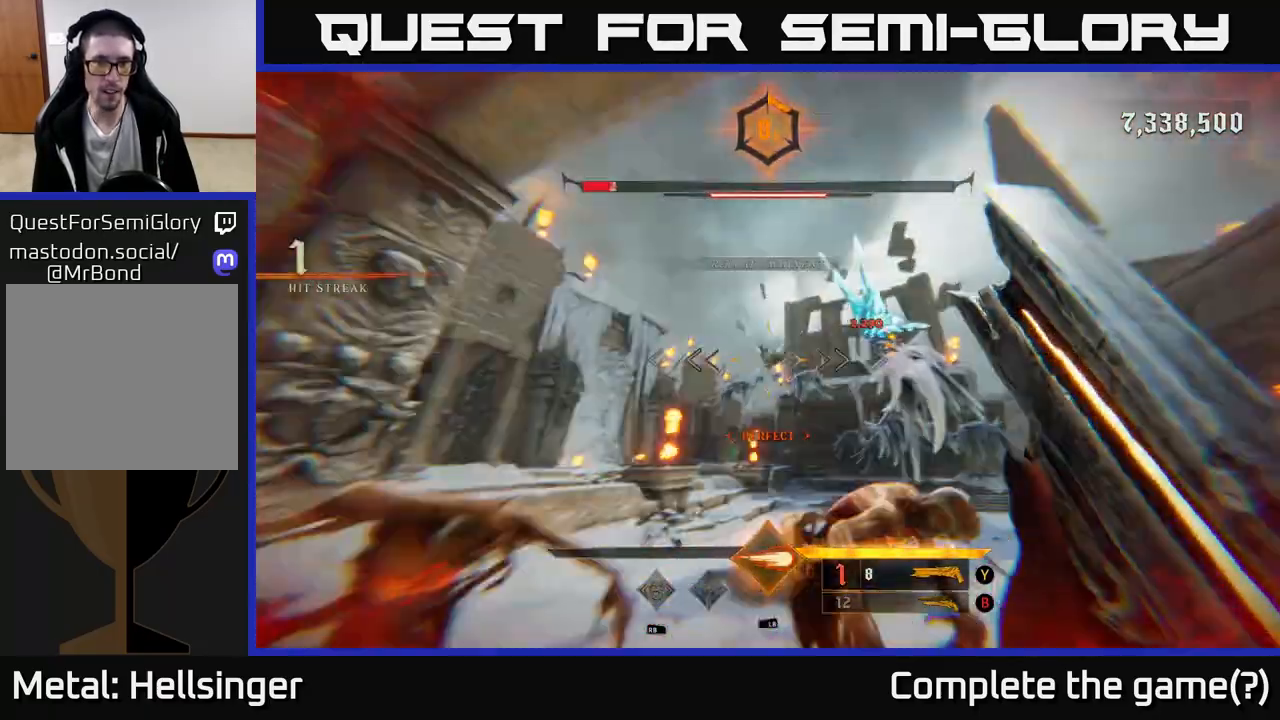
{"buttons": [], "left_stick": "left", "right_stick": "center", "events": [[117, "L2", "down"], [117, "right_stick", "center"], [133, "left_stick", "left"], [200, "B", "down"], [217, "L2", "up"], [300, "B", "up"]]}
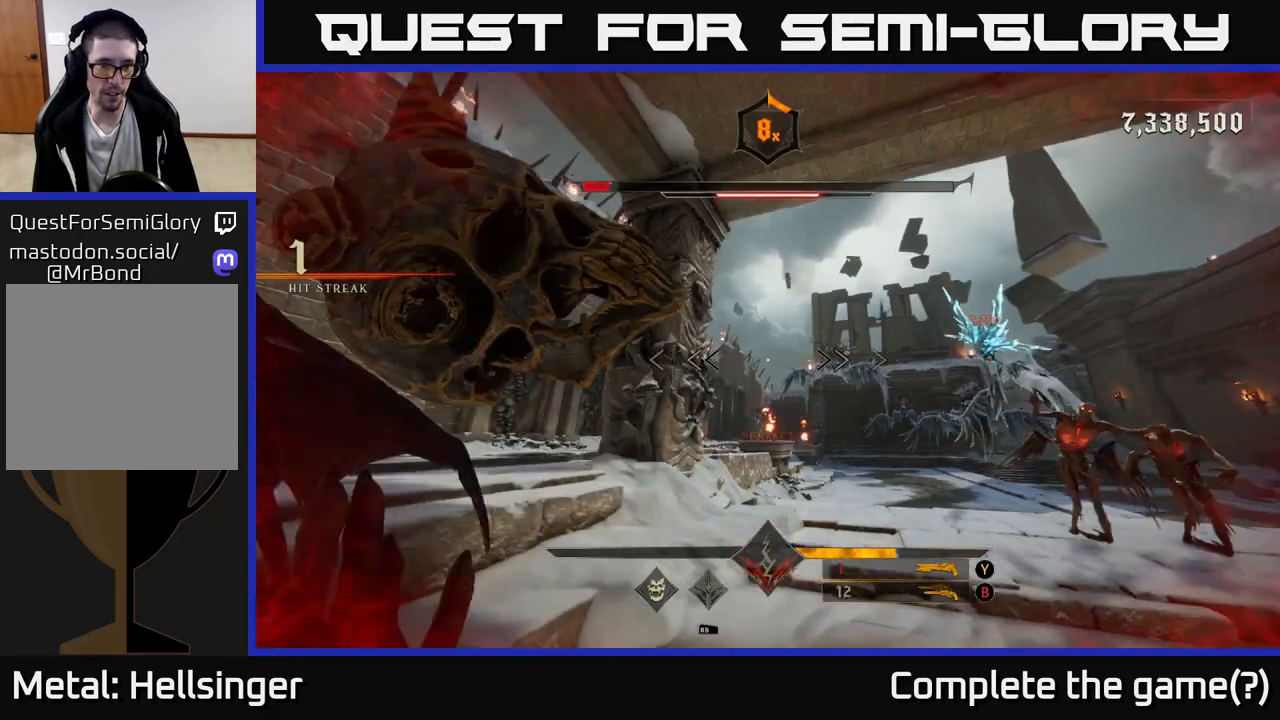
{"buttons": [], "left_stick": "up-left", "right_stick": "center", "events": [[17, "right_stick", "down"], [117, "L2", "down"], [117, "R2", "down"], [117, "left_stick", "up-left"], [117, "right_stick", "left"], [217, "R2", "up"], [233, "L2", "up"], [233, "right_stick", "center"], [283, "left_stick", "up"], [467, "left_stick", "up-left"]]}
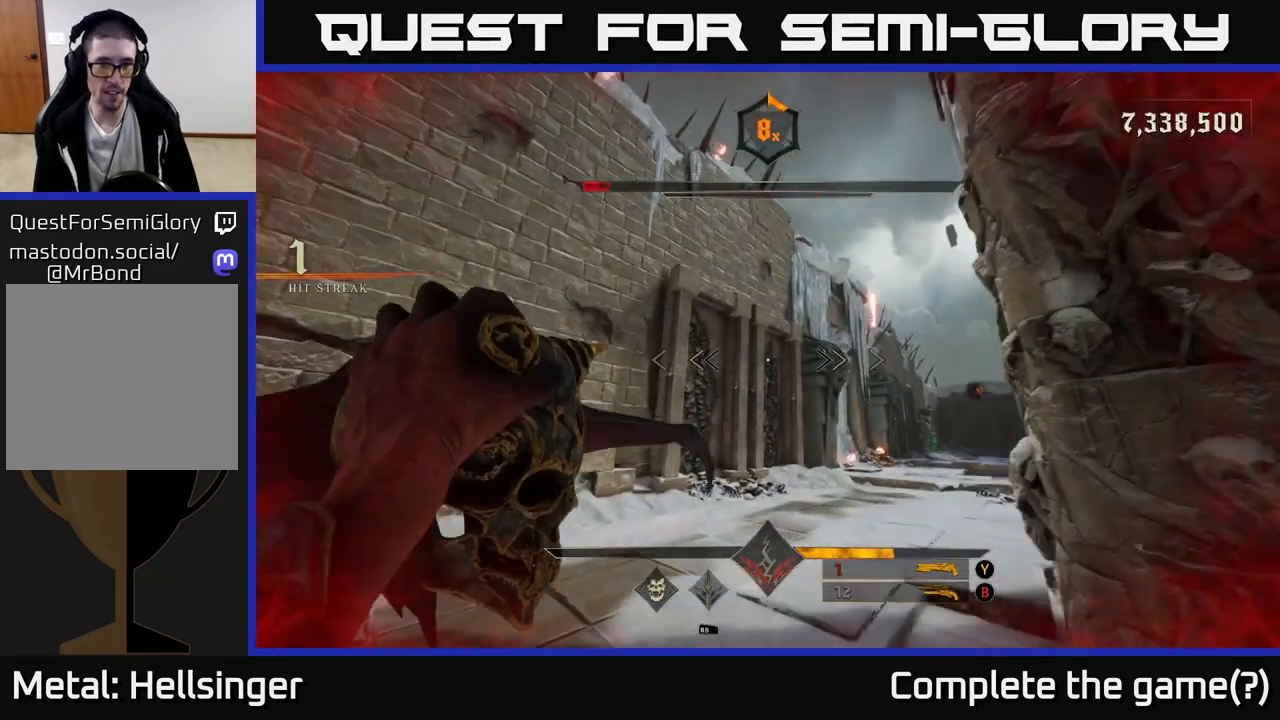
{"buttons": ["L2", "R2"], "left_stick": "up-left", "right_stick": "up", "events": [[33, "right_stick", "down-right"], [150, "left_stick", "left"], [200, "right_stick", "right"], [367, "right_stick", "center"], [383, "left_stick", "up-left"], [433, "R2", "down"], [433, "right_stick", "up"], [483, "L2", "down"]]}
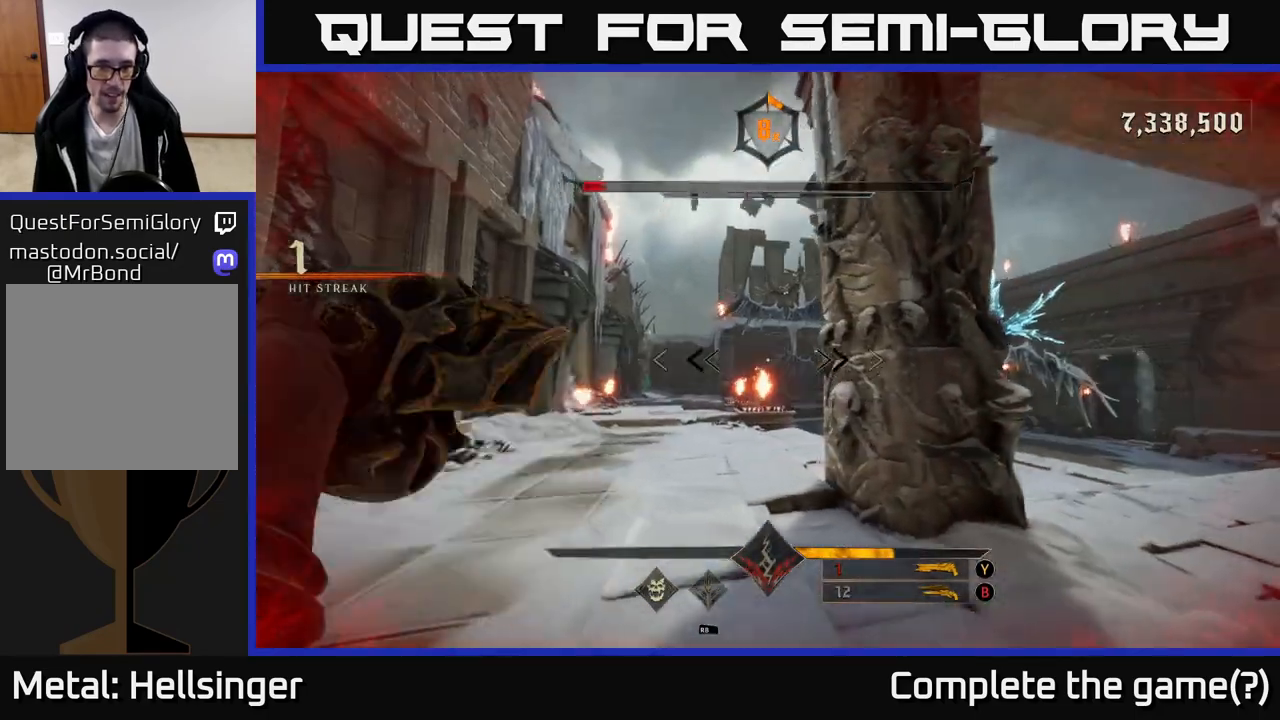
{"buttons": [], "left_stick": "up-left", "right_stick": "down", "events": [[50, "R2", "up"], [67, "right_stick", "center"], [150, "A", "down"], [150, "L2", "up"], [283, "A", "up"], [500, "right_stick", "down"]]}
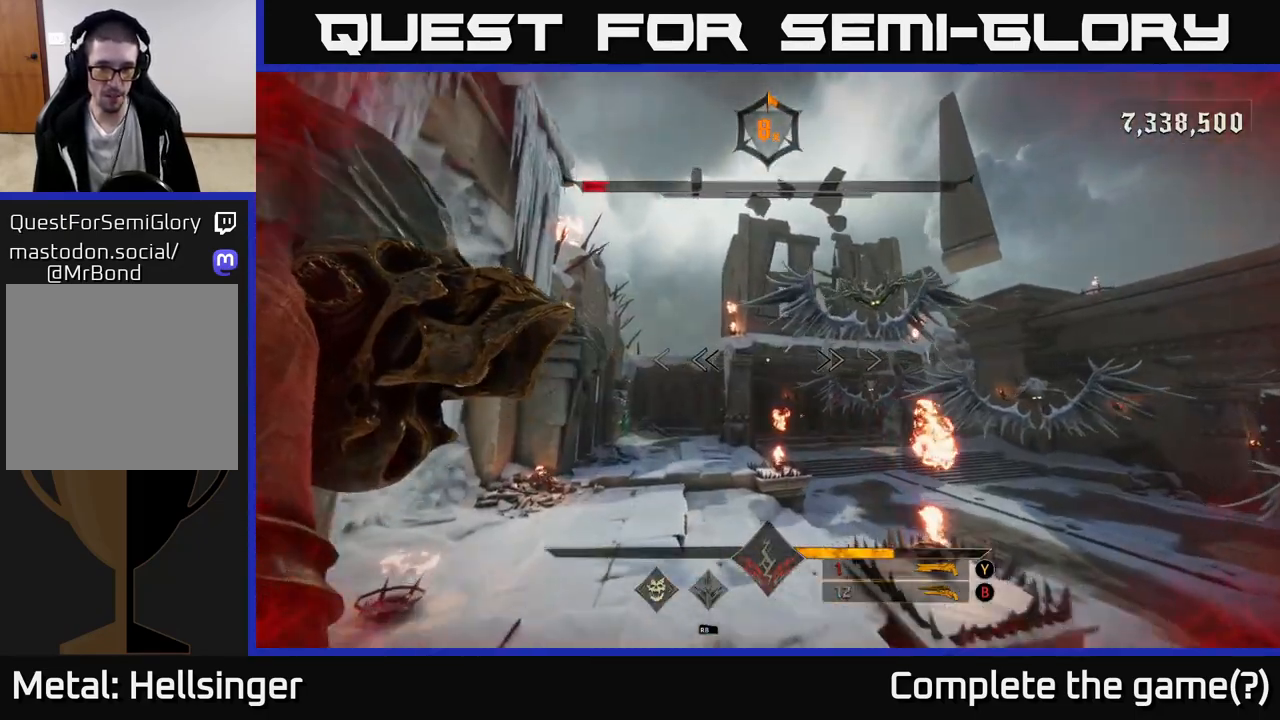
{"buttons": [], "left_stick": "up", "right_stick": "center", "events": [[183, "right_stick", "center"], [300, "B", "down"], [383, "B", "up"], [400, "left_stick", "up"]]}
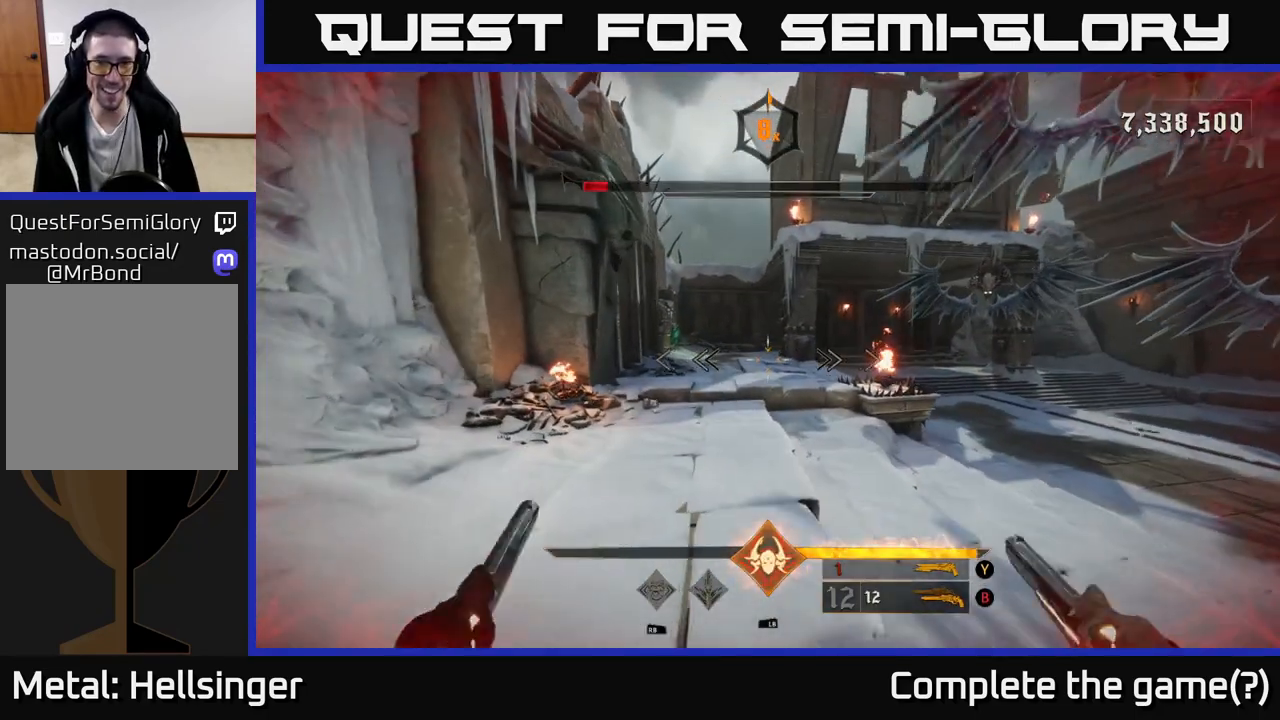
{"buttons": [], "left_stick": "up", "right_stick": "left", "events": [[217, "R1", "down"], [267, "R1", "up"], [400, "right_stick", "left"]]}
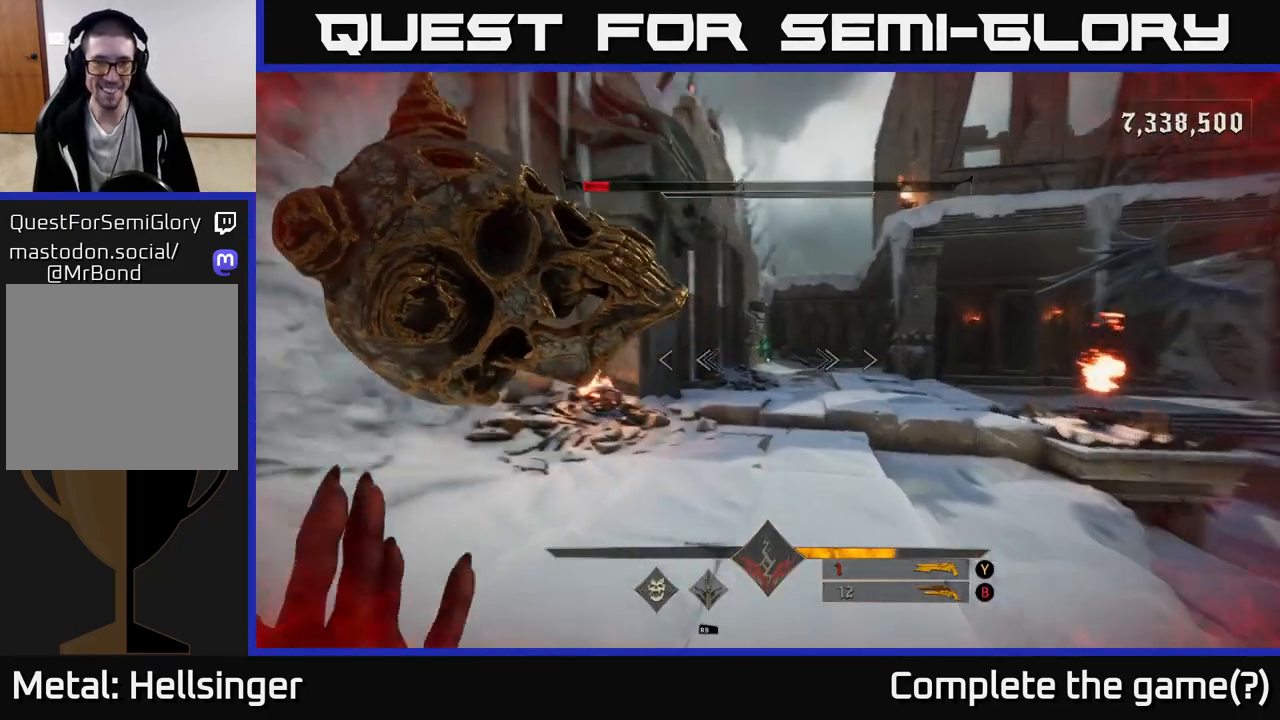
{"buttons": [], "left_stick": "up", "right_stick": "center", "events": [[50, "right_stick", "center"], [300, "B", "down"], [350, "B", "up"]]}
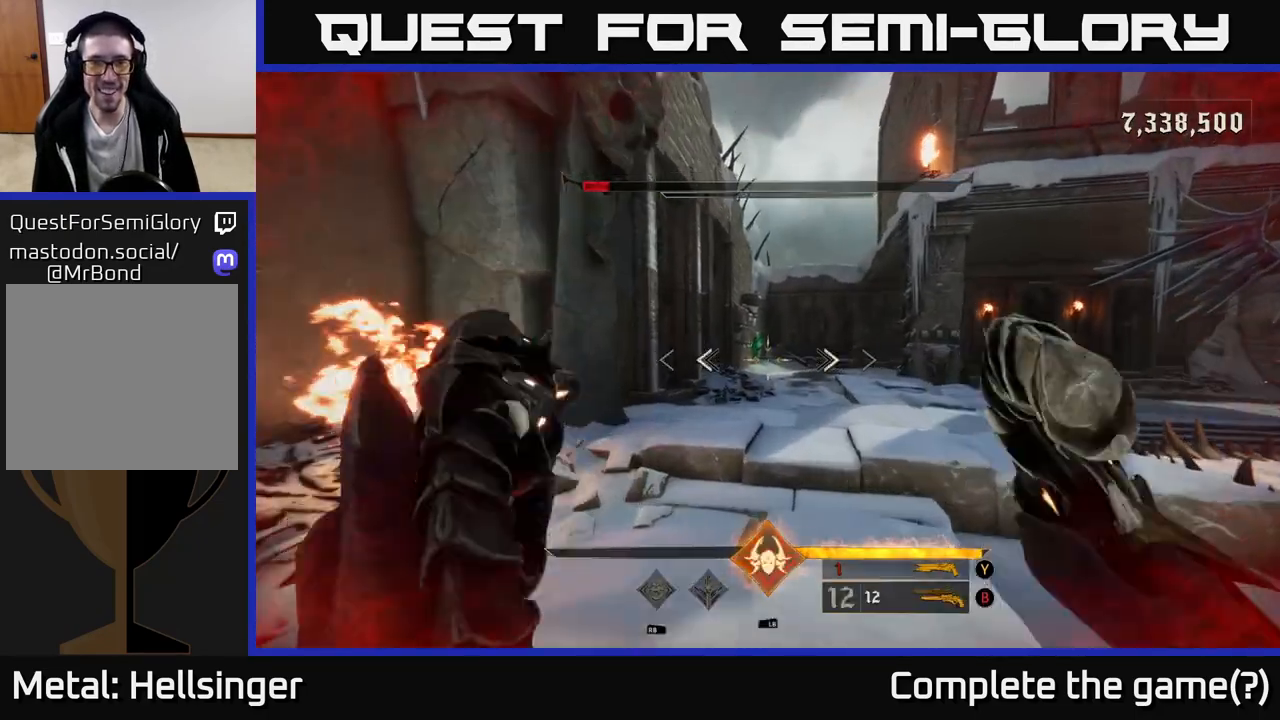
{"buttons": [], "left_stick": "up-right", "right_stick": "center", "events": [[33, "right_stick", "up-left"], [117, "R2", "down"], [133, "right_stick", "center"], [200, "R2", "up"], [333, "left_stick", "up-right"], [367, "A", "down"], [467, "A", "up"]]}
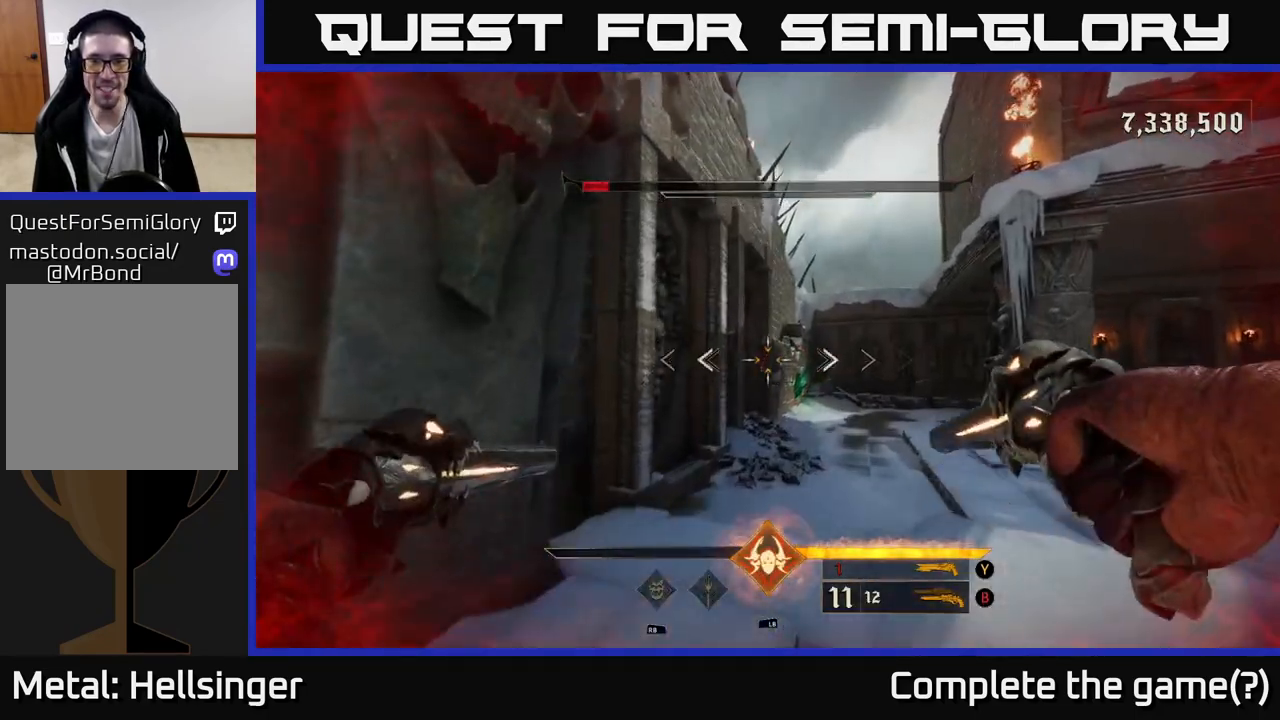
{"buttons": [], "left_stick": "up-right", "right_stick": "center", "events": [[233, "right_stick", "down"], [367, "right_stick", "center"], [400, "R2", "down"], [450, "R2", "up"]]}
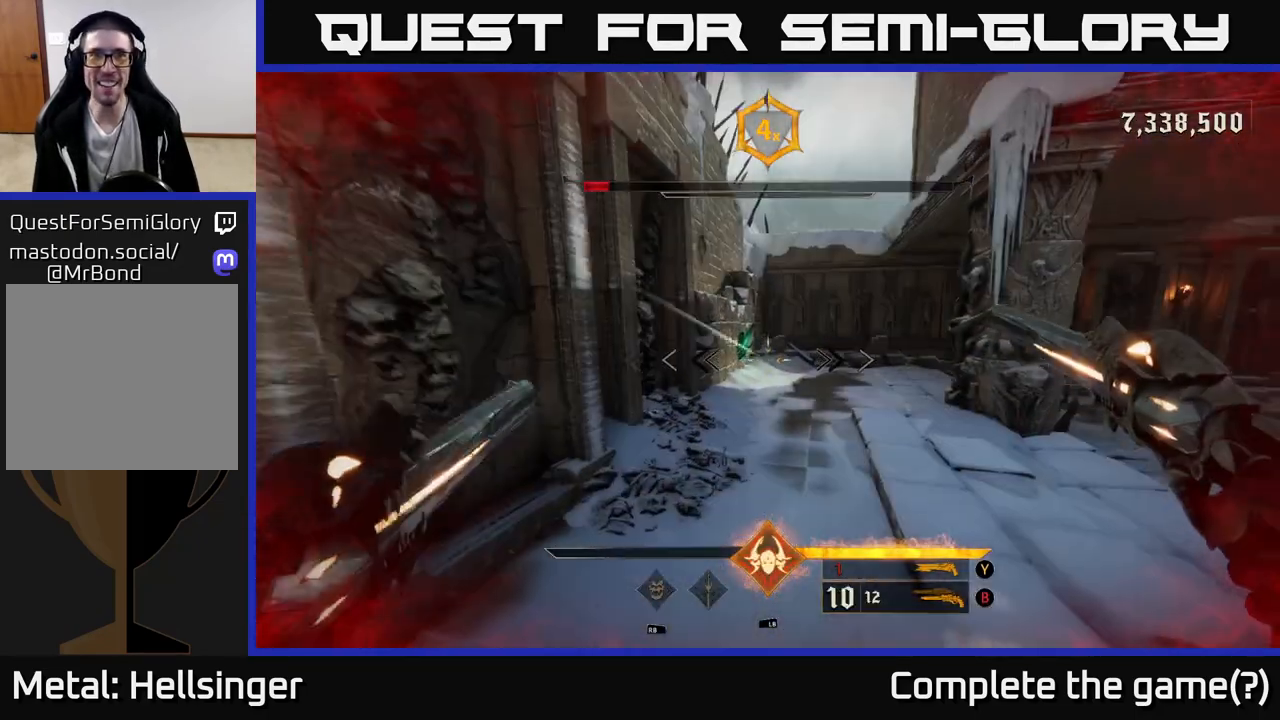
{"buttons": [], "left_stick": "up", "right_stick": "left", "events": [[200, "right_stick", "up"], [283, "left_stick", "up"], [350, "right_stick", "center"], [500, "right_stick", "left"]]}
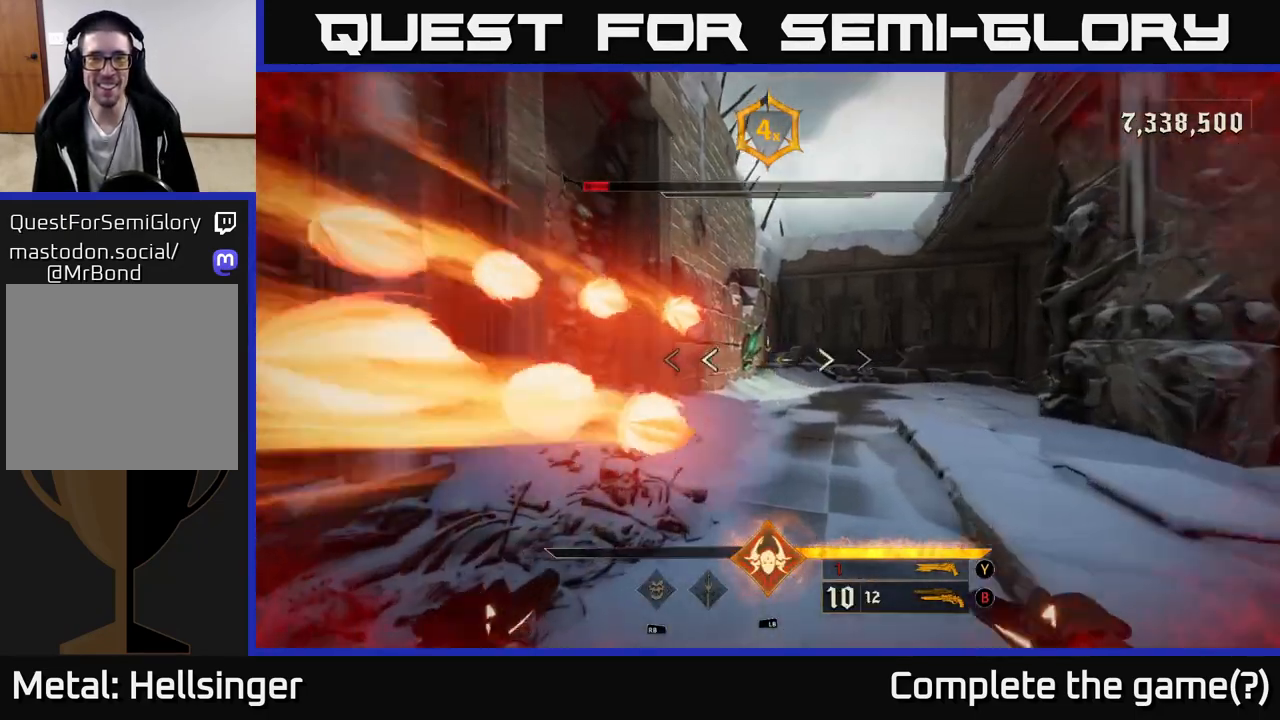
{"buttons": [], "left_stick": "up-right", "right_stick": "center", "events": [[17, "R2", "down"], [67, "right_stick", "center"], [117, "R2", "up"], [117, "left_stick", "up-right"], [367, "A", "down"], [467, "A", "up"]]}
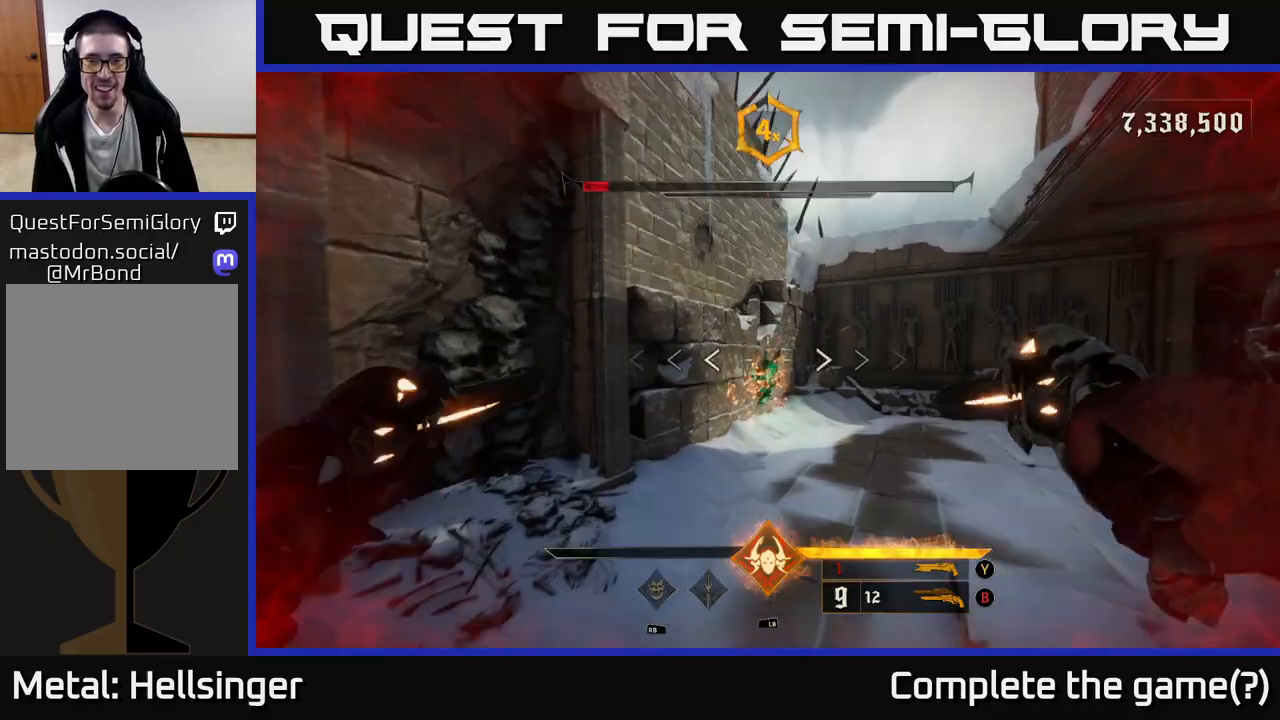
{"buttons": ["R2"], "left_stick": "up", "right_stick": "center", "events": [[33, "A", "down"], [133, "A", "up"], [267, "left_stick", "up"], [267, "right_stick", "down"], [467, "right_stick", "center"], [483, "R2", "down"]]}
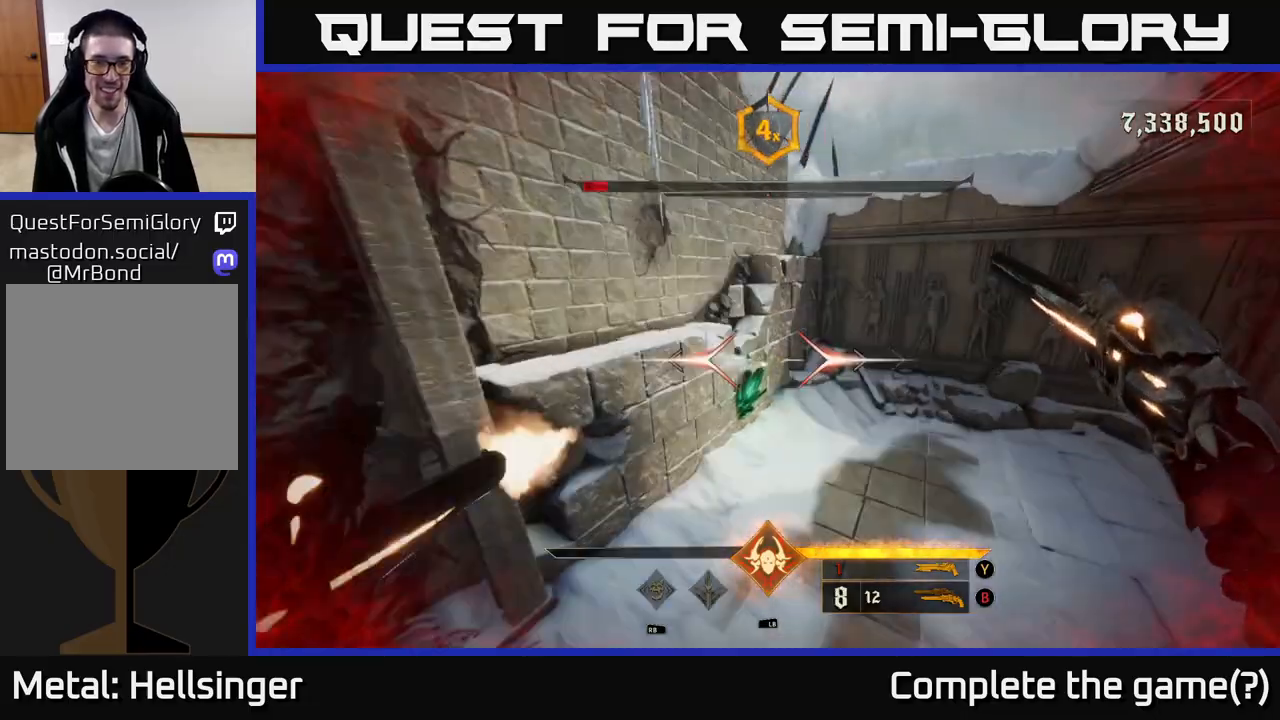
{"buttons": [], "left_stick": "up-right", "right_stick": "center", "events": [[67, "R2", "up"], [250, "right_stick", "left"], [367, "right_stick", "center"], [417, "left_stick", "up-right"]]}
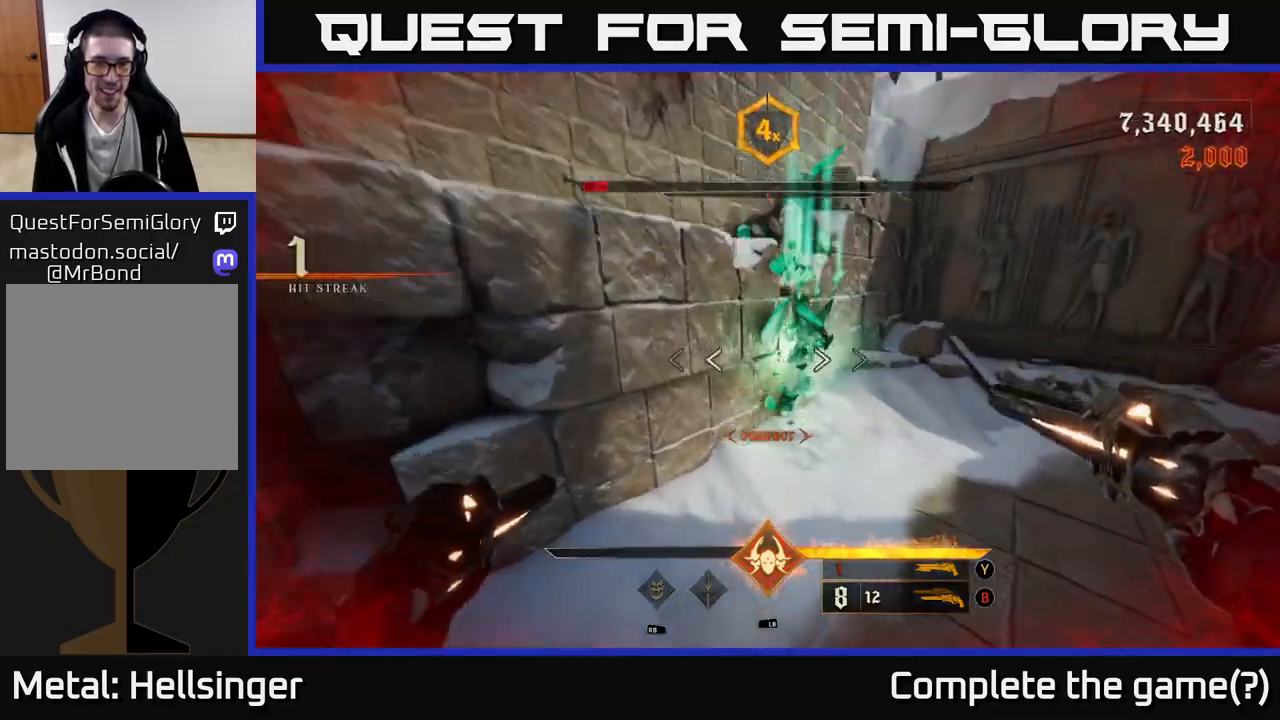
{"buttons": [], "left_stick": "down", "right_stick": "left", "events": [[117, "L2", "down"], [117, "right_stick", "left"], [317, "L2", "up"], [500, "left_stick", "down"]]}
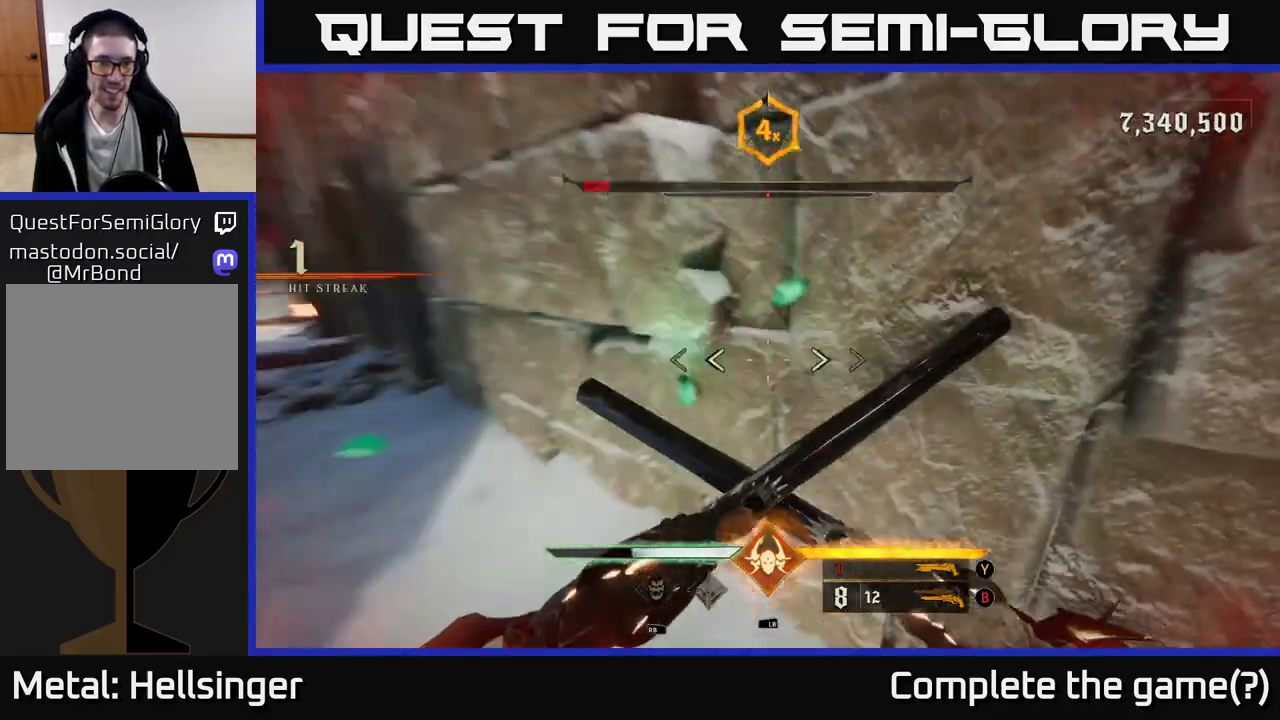
{"buttons": [], "left_stick": "down-left", "right_stick": "left", "events": [[83, "right_stick", "center"], [100, "left_stick", "down-left"], [150, "X", "down"], [217, "X", "up"], [367, "right_stick", "left"]]}
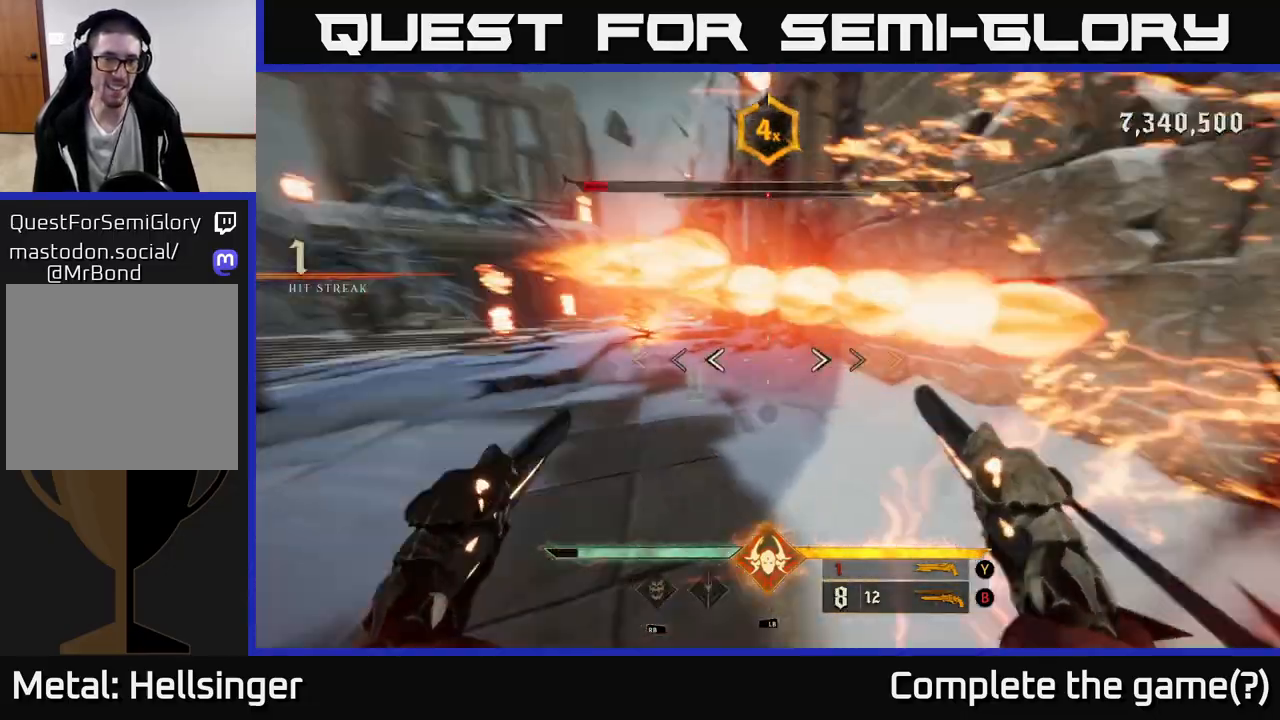
{"buttons": [], "left_stick": "up-left", "right_stick": "center", "events": [[33, "left_stick", "down"], [283, "left_stick", "left"], [283, "right_stick", "center"], [500, "left_stick", "up-left"]]}
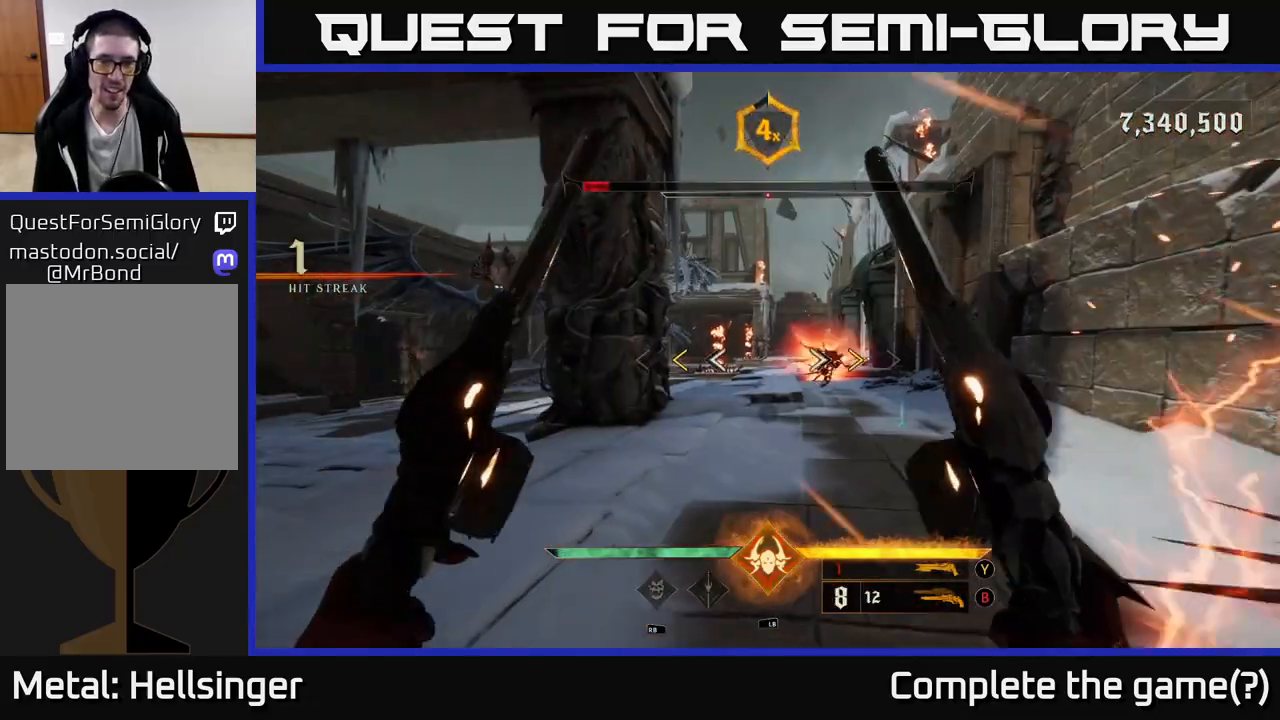
{"buttons": [], "left_stick": "left", "right_stick": "center", "events": [[350, "X", "down"], [417, "X", "up"], [483, "left_stick", "left"]]}
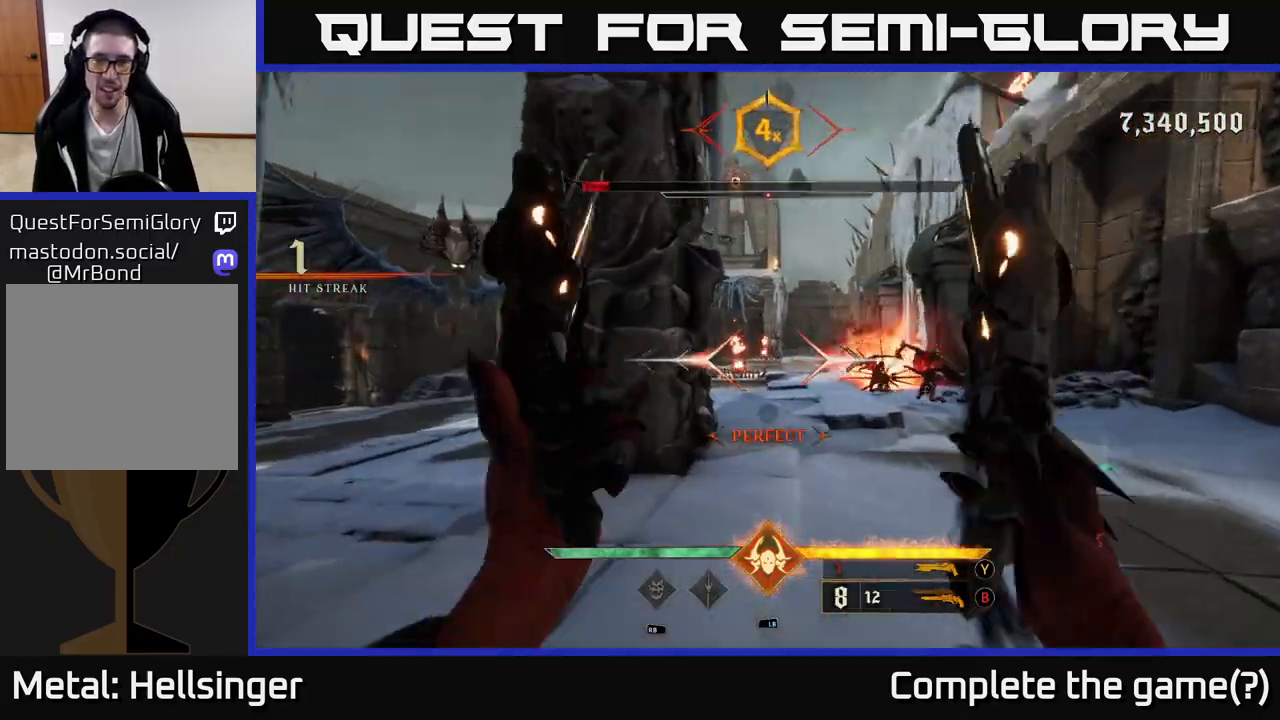
{"buttons": [], "left_stick": "center", "right_stick": "center", "events": [[17, "right_stick", "right"], [50, "left_stick", "down-left"], [150, "left_stick", "center"], [200, "right_stick", "center"], [267, "left_stick", "down-left"], [417, "R2", "down"], [467, "left_stick", "center"], [500, "R2", "up"]]}
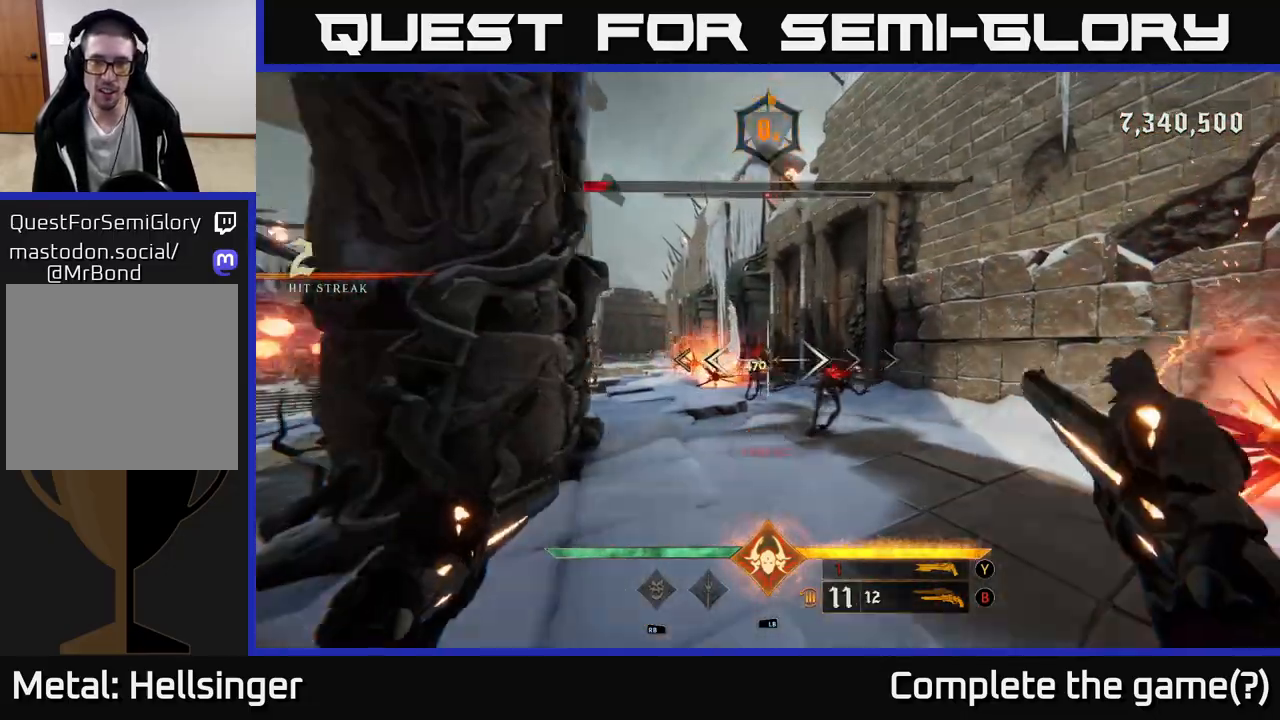
{"buttons": [], "left_stick": "down-left", "right_stick": "right", "events": [[283, "left_stick", "down-left"], [283, "right_stick", "right"], [317, "R2", "down"], [417, "R2", "up"]]}
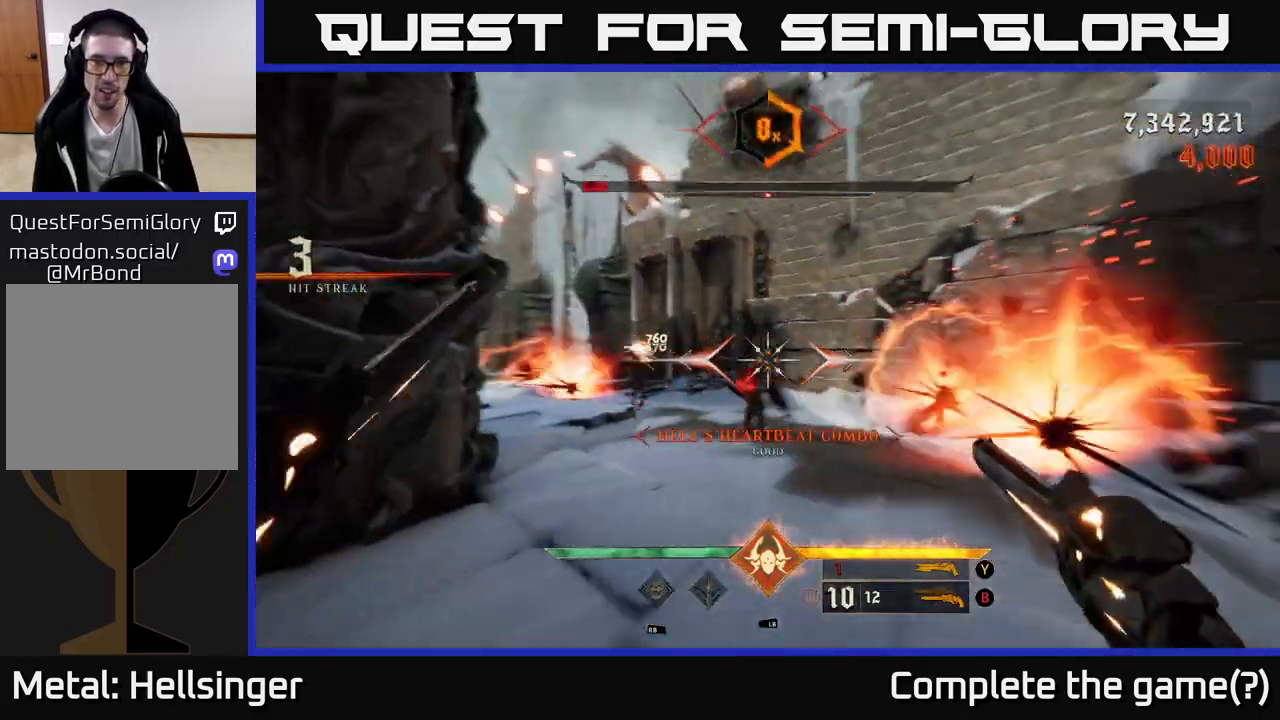
{"buttons": [], "left_stick": "down", "right_stick": "center", "events": [[100, "right_stick", "center"], [150, "left_stick", "down"], [300, "right_stick", "left"], [317, "R2", "down"], [367, "right_stick", "center"], [417, "R2", "up"]]}
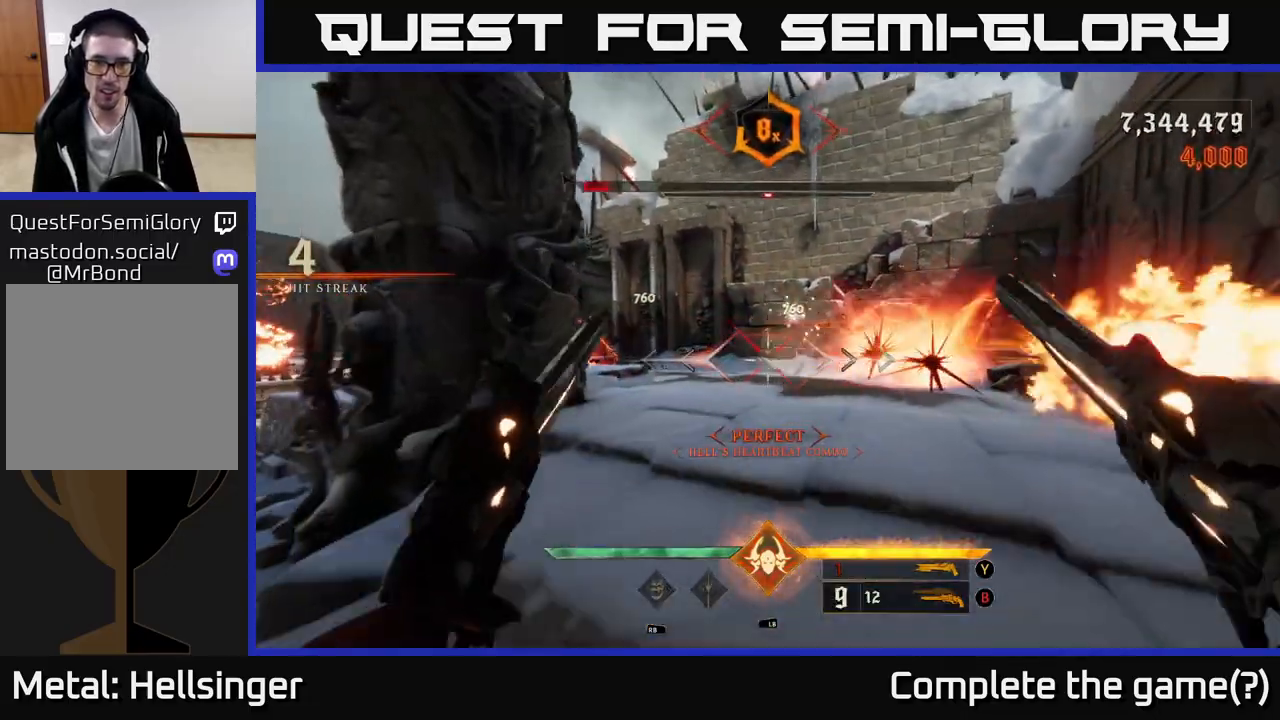
{"buttons": ["A"], "left_stick": "left", "right_stick": "center", "events": [[167, "right_stick", "left"], [233, "left_stick", "down-left"], [367, "left_stick", "left"], [367, "right_stick", "center"], [417, "A", "down"]]}